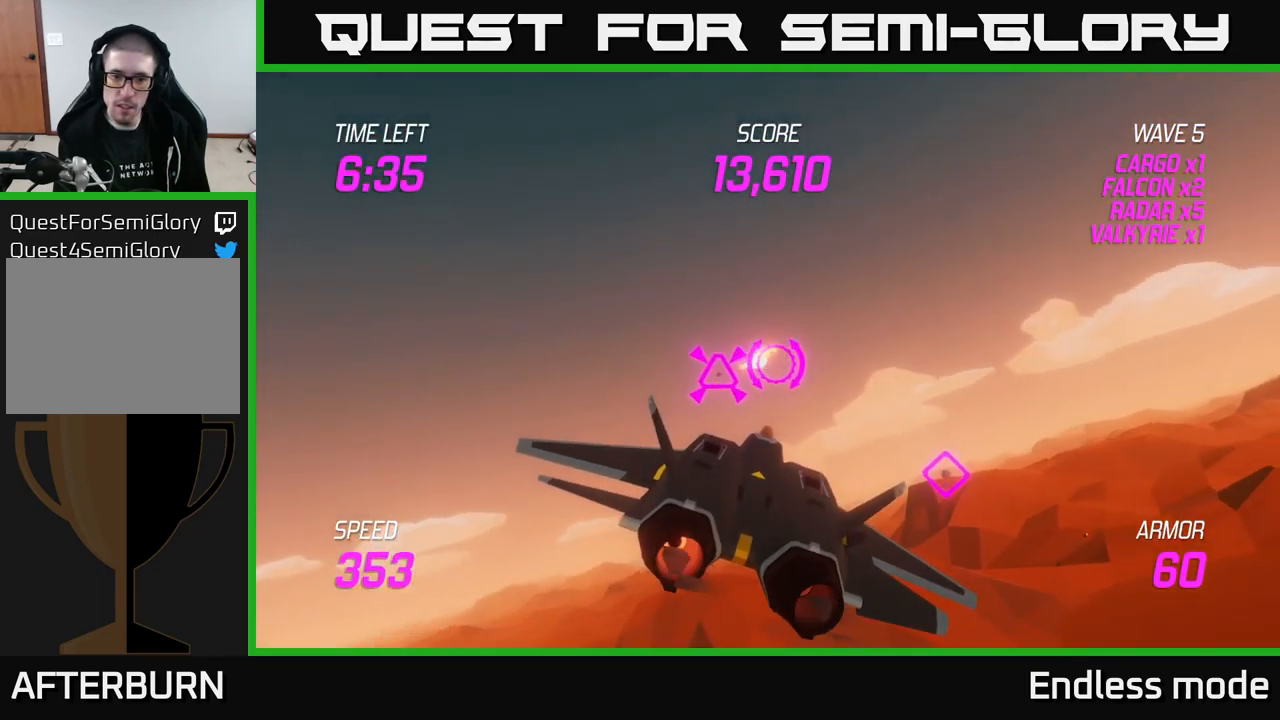
Gameplay with a controller (Xbox layout); each line is a JSON object with the inputs held at the frame after it. "events" lists button and stick changes between this image and that frame as [ms after this image, input, new state], when the widget could be followed in between.
{"buttons": [], "left_stick": "right", "right_stick": "center", "events": []}
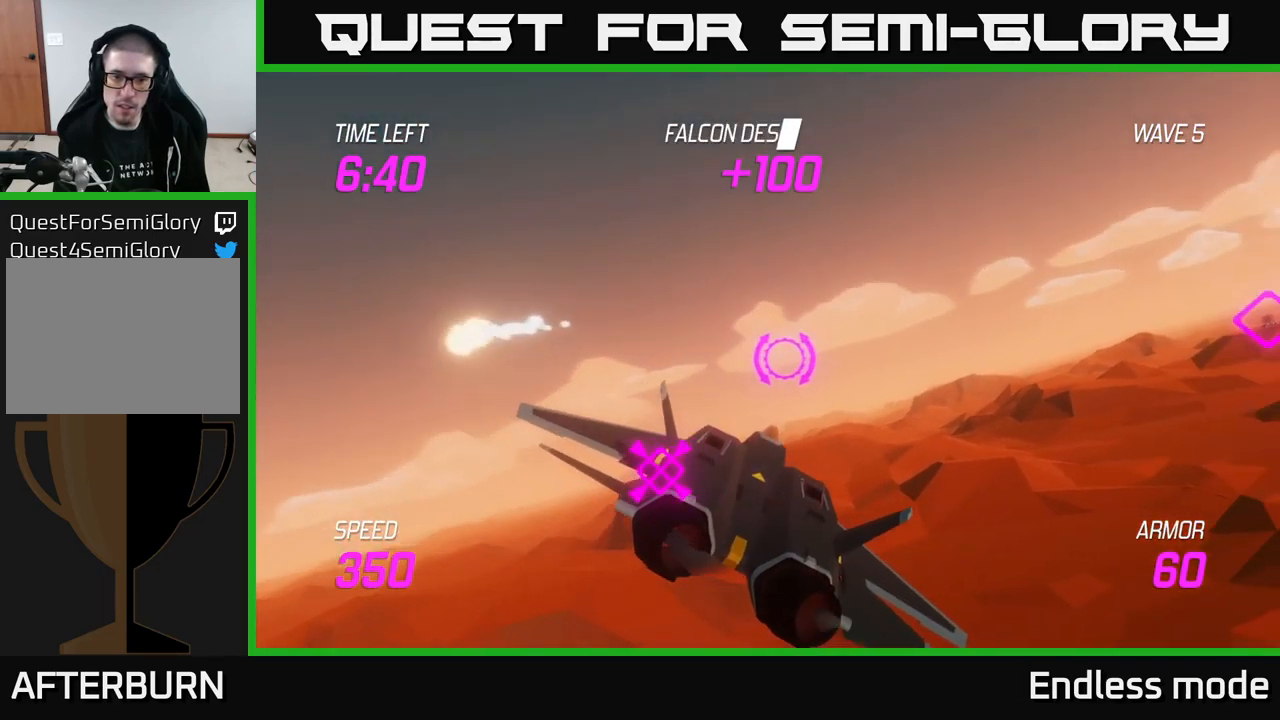
{"buttons": [], "left_stick": "right", "right_stick": "center", "events": []}
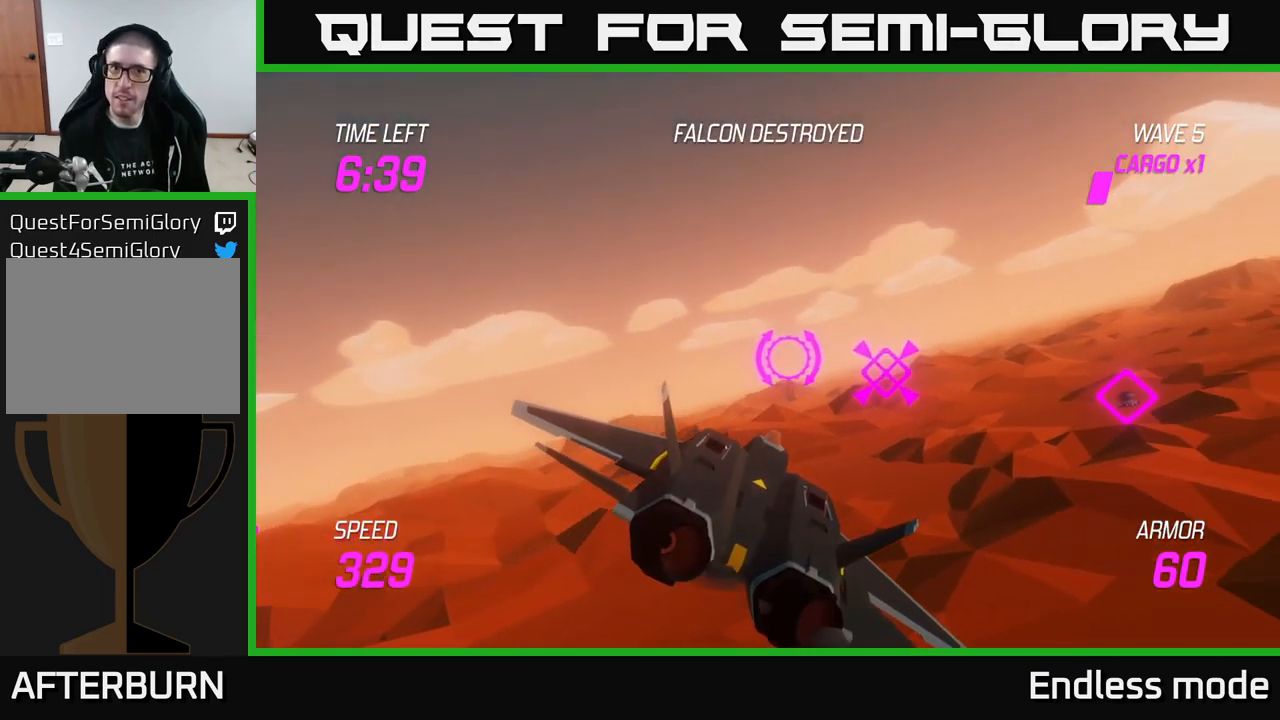
{"buttons": [], "left_stick": "right", "right_stick": "center", "events": []}
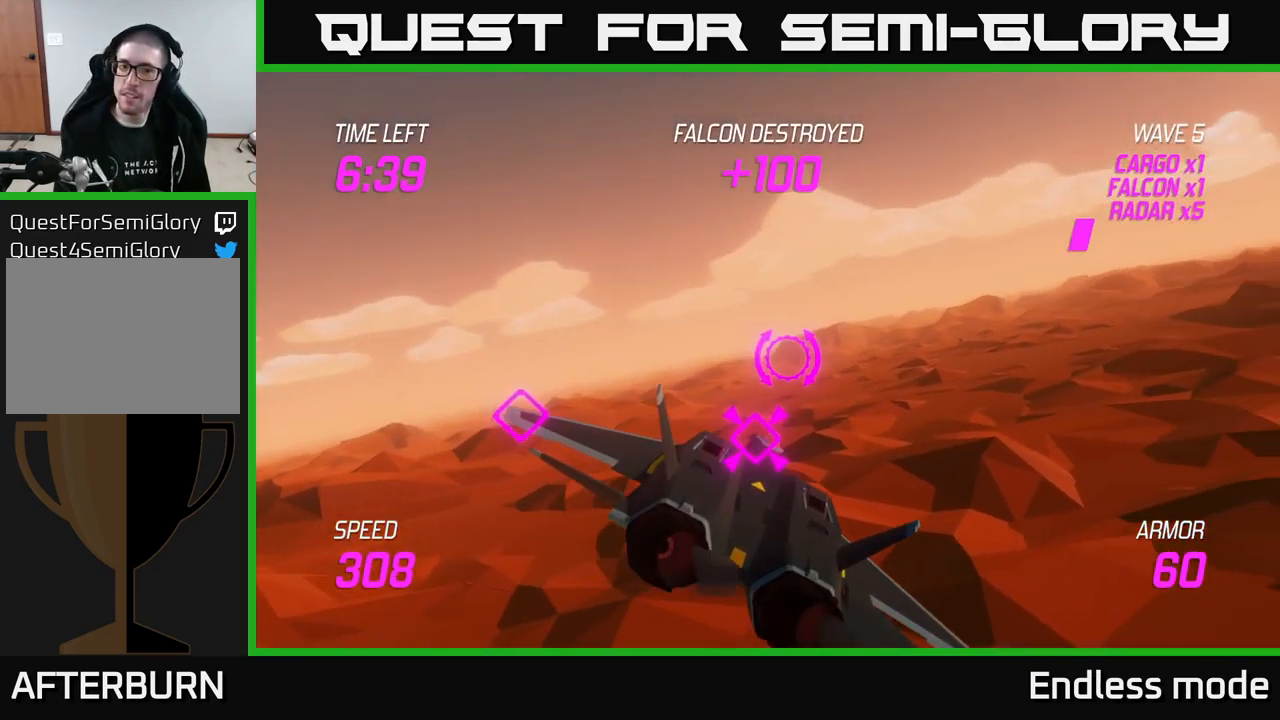
{"buttons": [], "left_stick": "up-right", "right_stick": "center", "events": [[483, "left_stick", "up-right"]]}
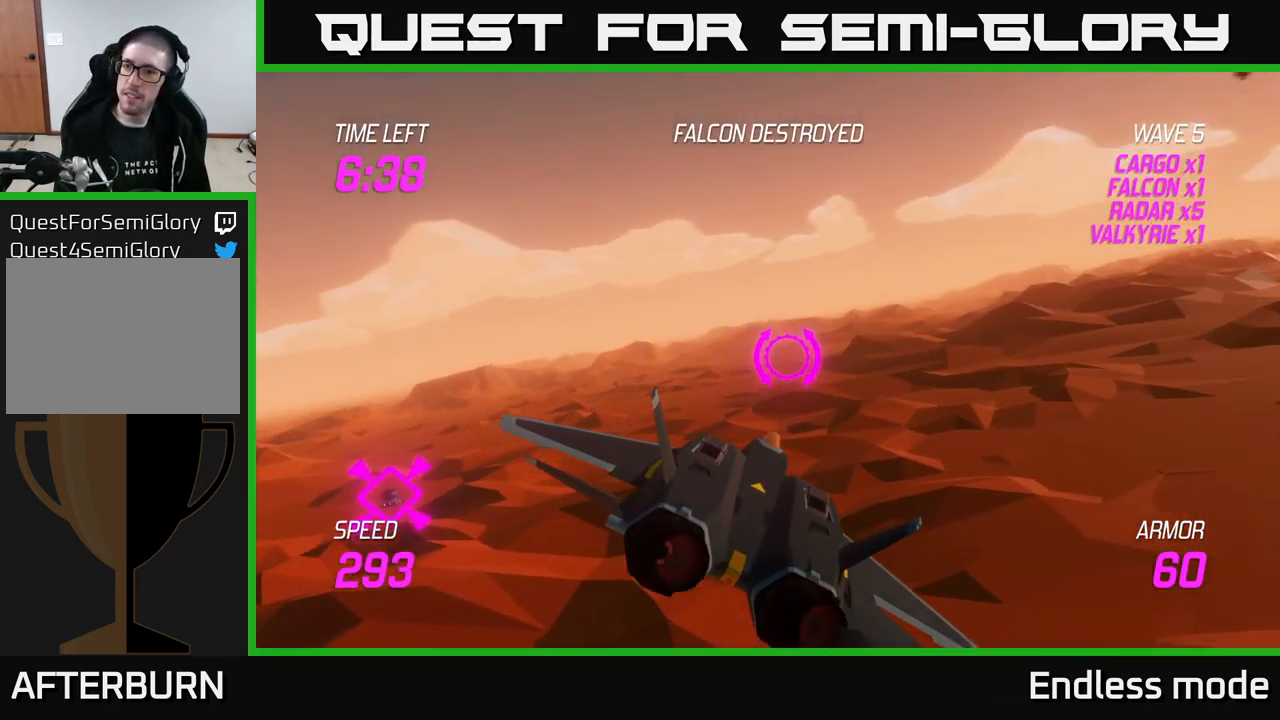
{"buttons": ["L2"], "left_stick": "up-right", "right_stick": "center", "events": [[366, "L2", "down"]]}
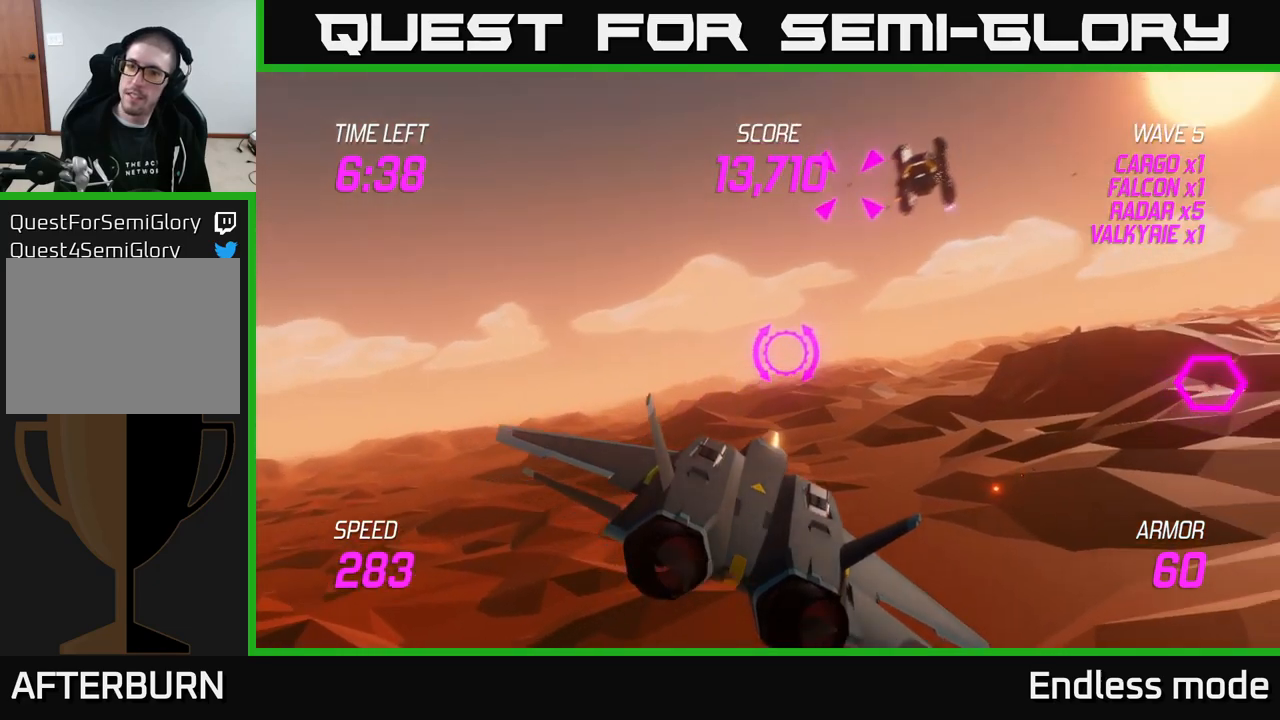
{"buttons": ["L2"], "left_stick": "left", "right_stick": "center", "events": [[67, "R2", "down"], [134, "R2", "up"], [217, "R2", "down"], [234, "left_stick", "left"], [300, "R2", "up"], [400, "R2", "down"], [484, "R2", "up"]]}
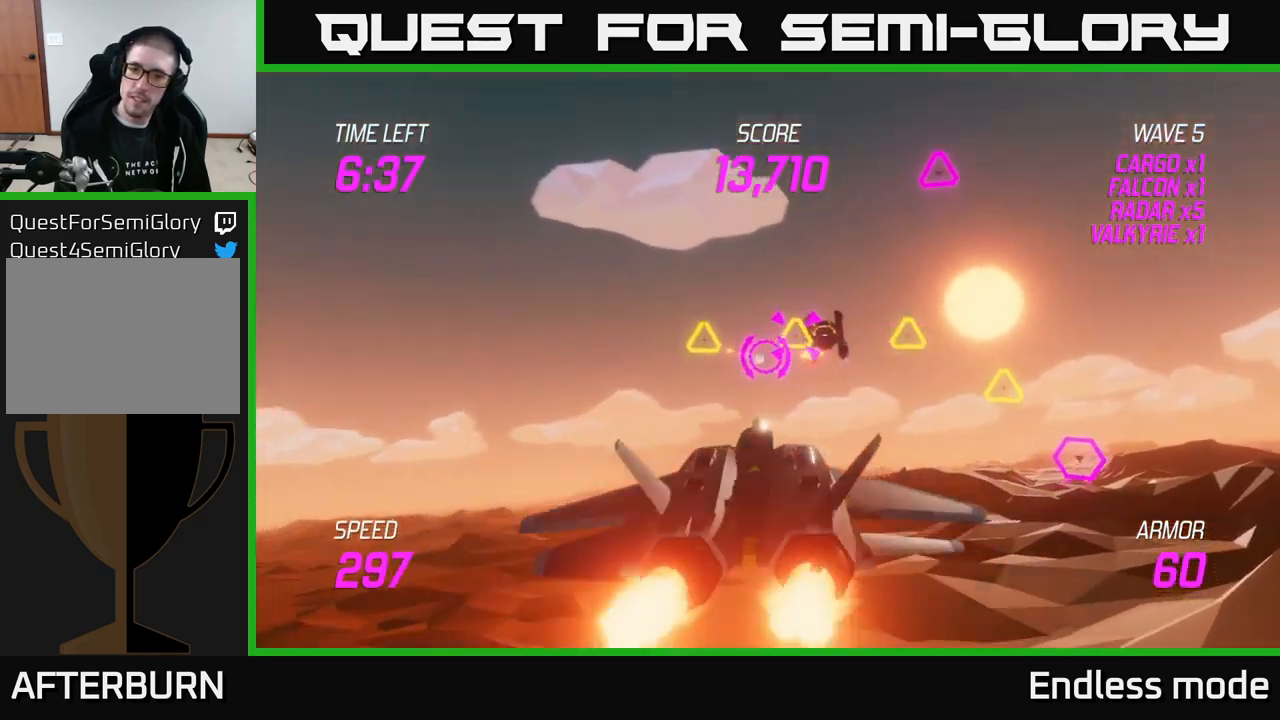
{"buttons": ["L2"], "left_stick": "up-left", "right_stick": "center", "events": [[34, "left_stick", "right"], [50, "L2", "up"], [184, "L2", "down"], [334, "L2", "up"], [367, "R2", "down"], [417, "L2", "down"], [434, "left_stick", "up"], [467, "R2", "up"], [484, "left_stick", "up-left"]]}
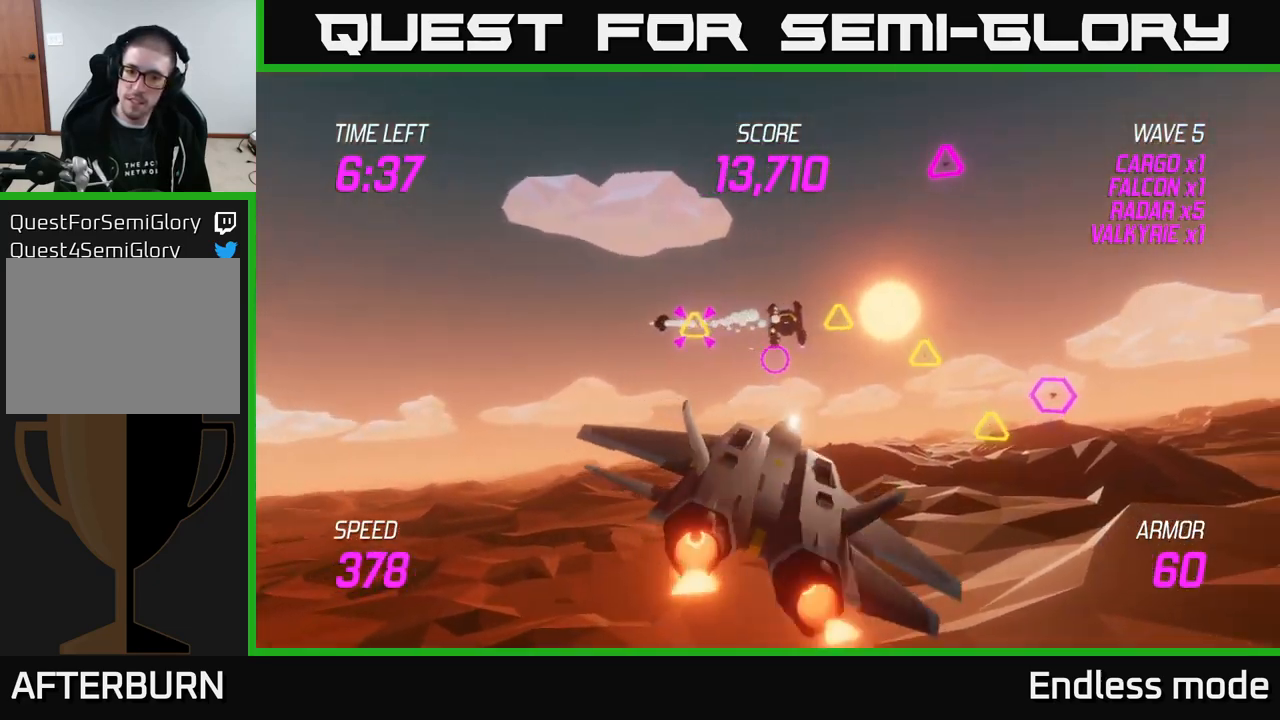
{"buttons": [], "left_stick": "down-left", "right_stick": "center", "events": [[34, "left_stick", "left"], [84, "R2", "down"], [167, "R2", "up"], [200, "left_stick", "right"], [334, "left_stick", "center"], [350, "L2", "up"], [384, "left_stick", "left"], [450, "left_stick", "down-left"]]}
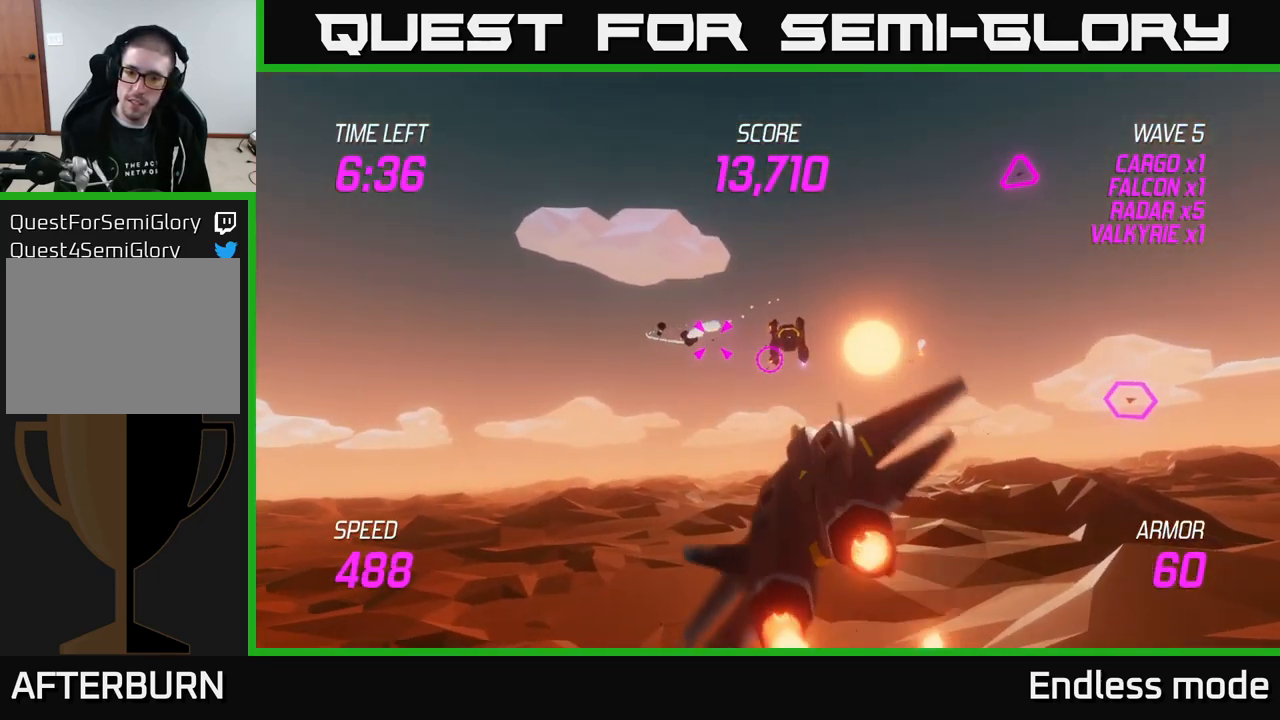
{"buttons": ["L2"], "left_stick": "center", "right_stick": "center", "events": [[134, "L2", "down"], [184, "left_stick", "center"]]}
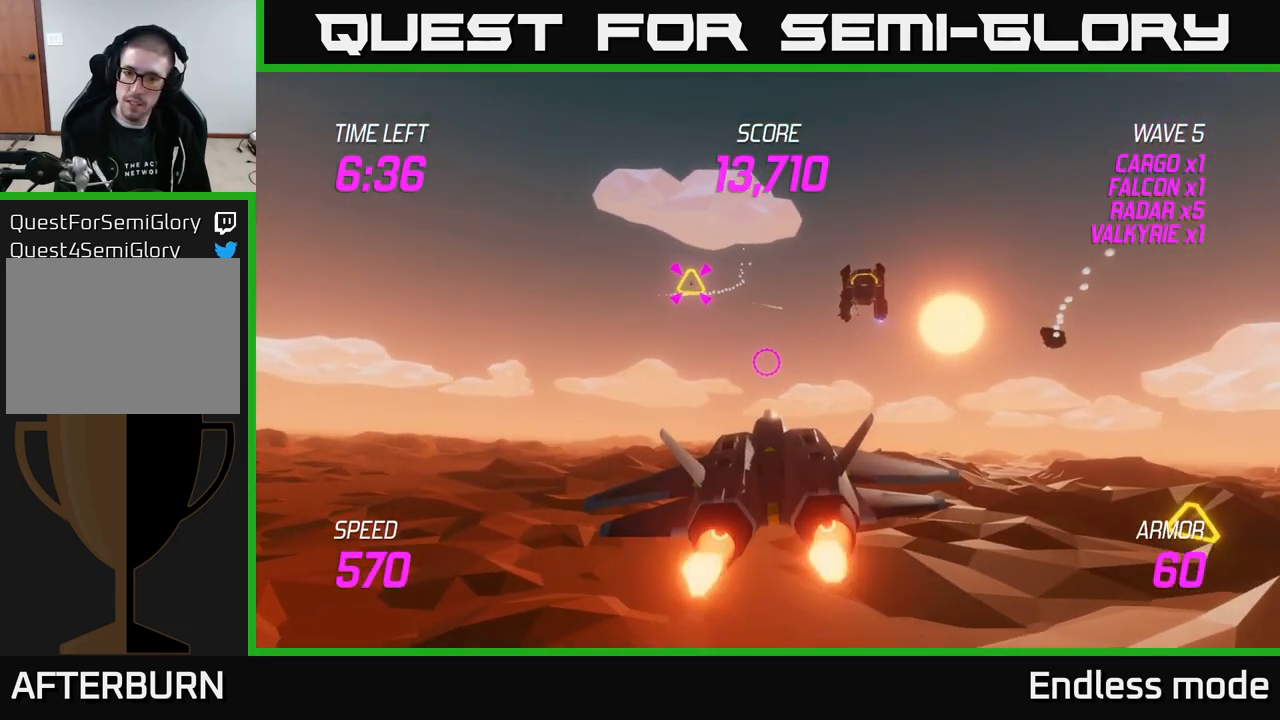
{"buttons": [], "left_stick": "right", "right_stick": "center", "events": [[267, "left_stick", "up-left"], [434, "L2", "up"], [434, "left_stick", "right"]]}
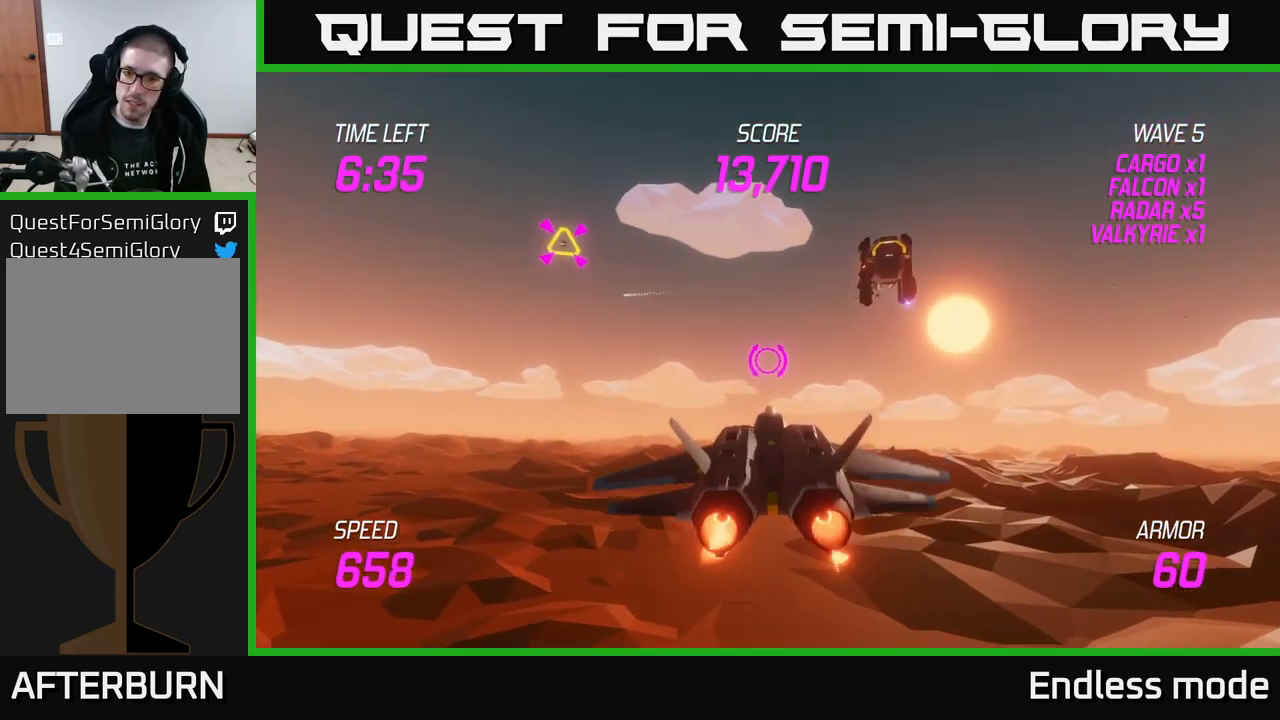
{"buttons": [], "left_stick": "up", "right_stick": "center", "events": [[317, "left_stick", "up-right"], [484, "left_stick", "up"]]}
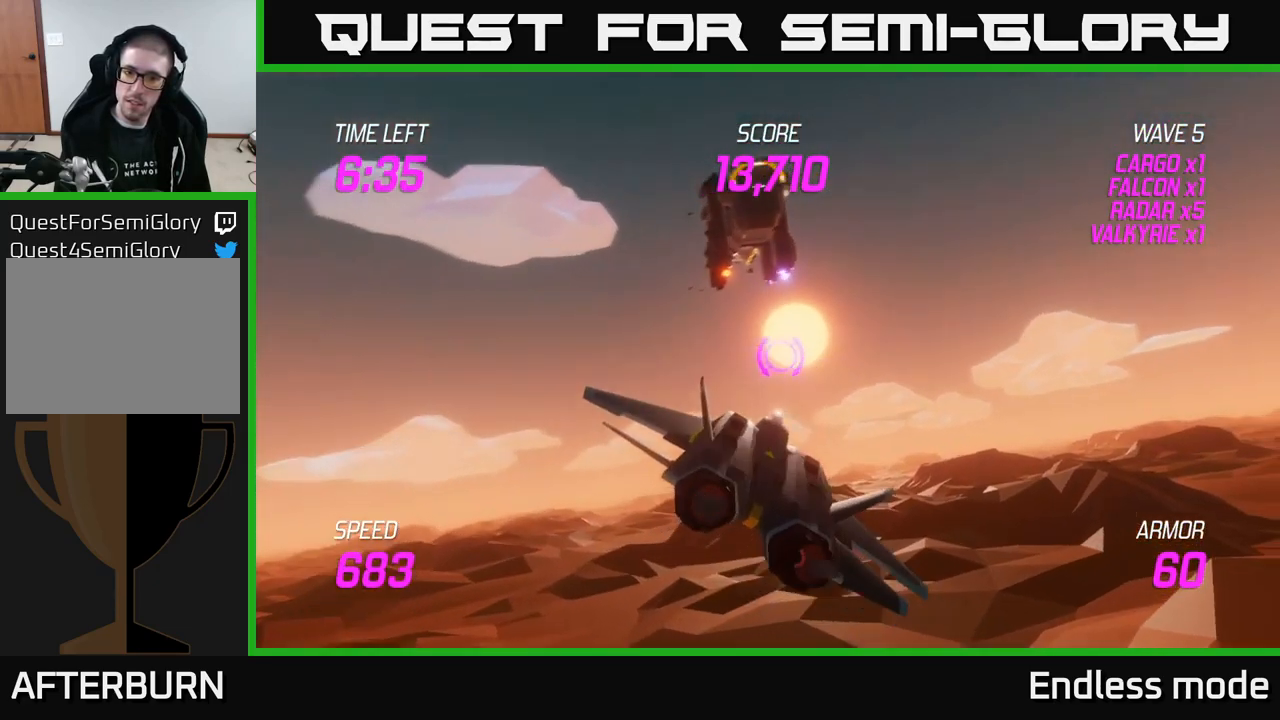
{"buttons": [], "left_stick": "down-right", "right_stick": "center", "events": [[284, "left_stick", "center"], [317, "R2", "down"], [384, "R2", "up"], [500, "left_stick", "down-right"]]}
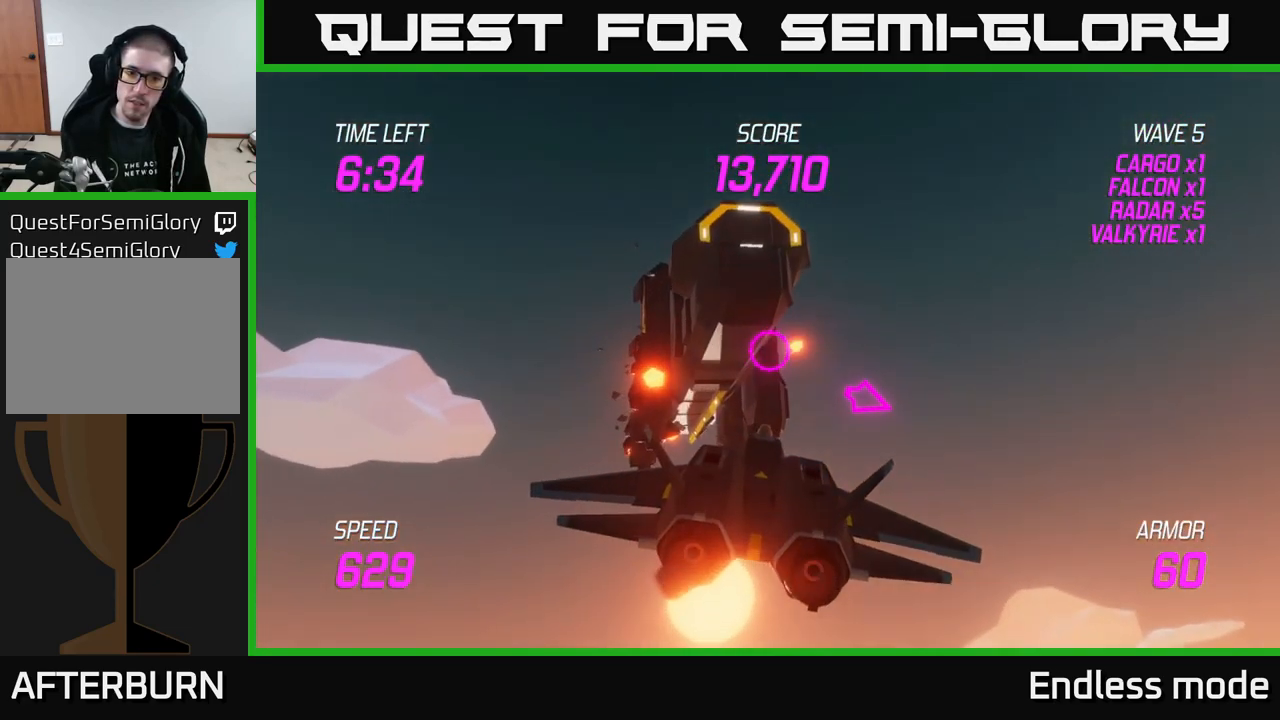
{"buttons": ["R2"], "left_stick": "down", "right_stick": "center", "events": [[17, "R2", "down"], [100, "left_stick", "center"], [150, "R2", "up"], [250, "left_stick", "down"], [284, "R2", "down"], [384, "R2", "up"], [384, "left_stick", "center"], [450, "R2", "down"], [500, "left_stick", "down"]]}
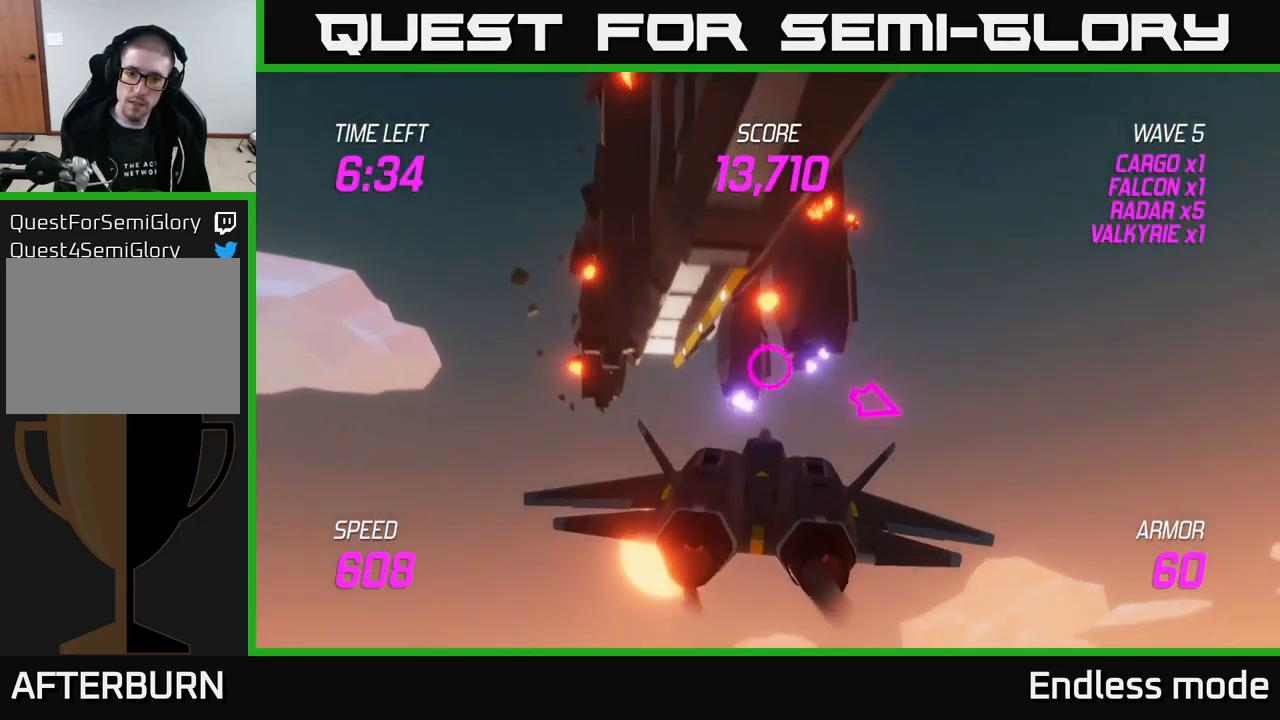
{"buttons": ["L2"], "left_stick": "up-right", "right_stick": "center", "events": [[67, "R2", "up"], [67, "left_stick", "down-left"], [400, "left_stick", "up-left"], [450, "L2", "down"], [450, "left_stick", "up-right"]]}
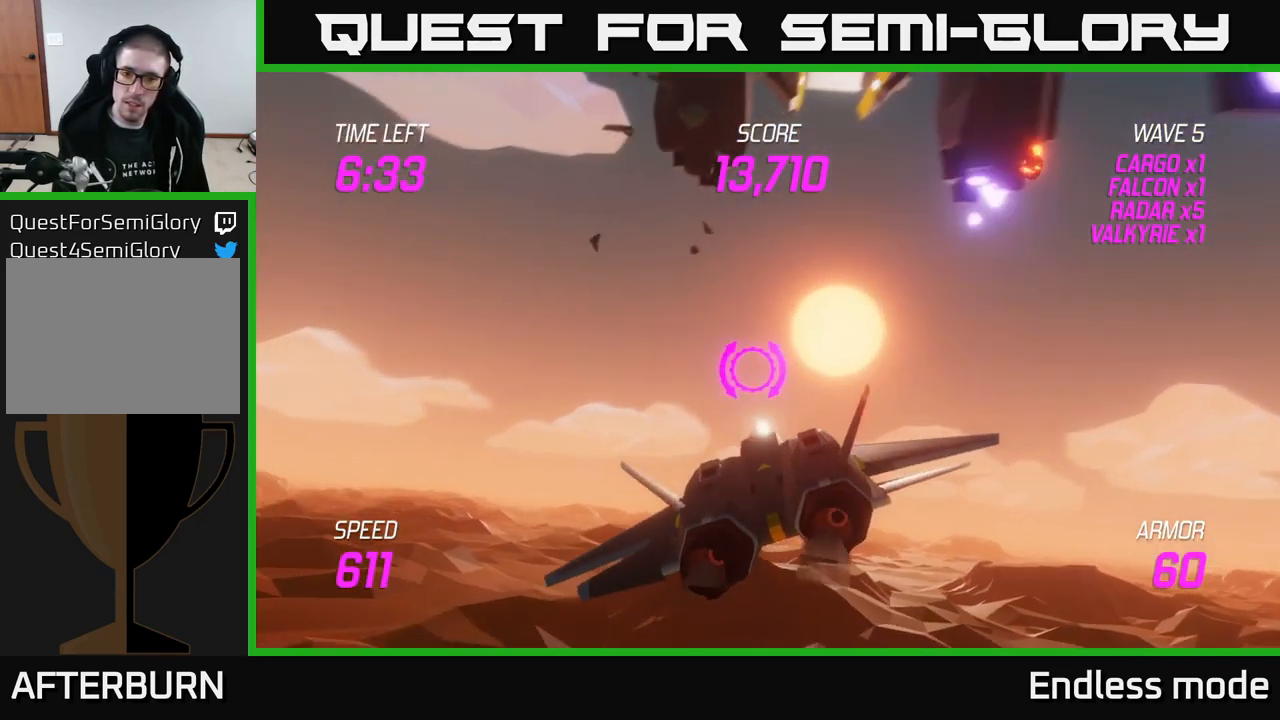
{"buttons": [], "left_stick": "right", "right_stick": "center", "events": [[50, "left_stick", "right"], [134, "L2", "up"]]}
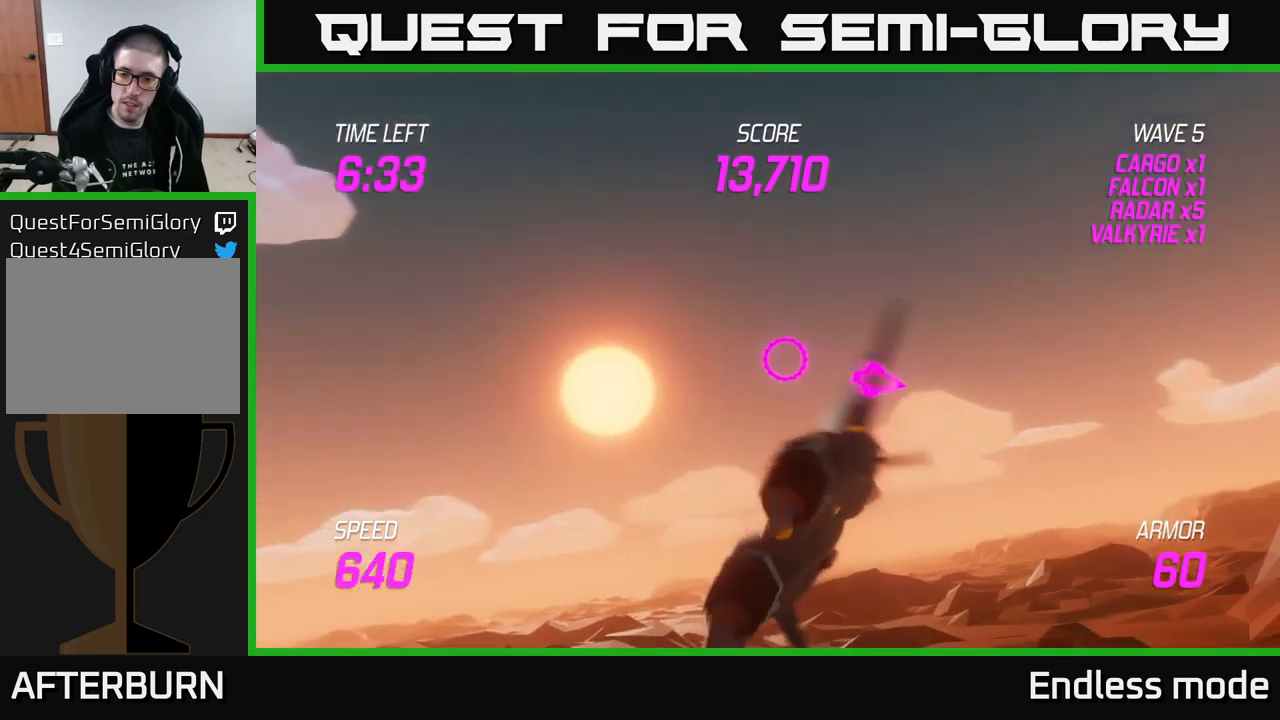
{"buttons": [], "left_stick": "right", "right_stick": "center", "events": []}
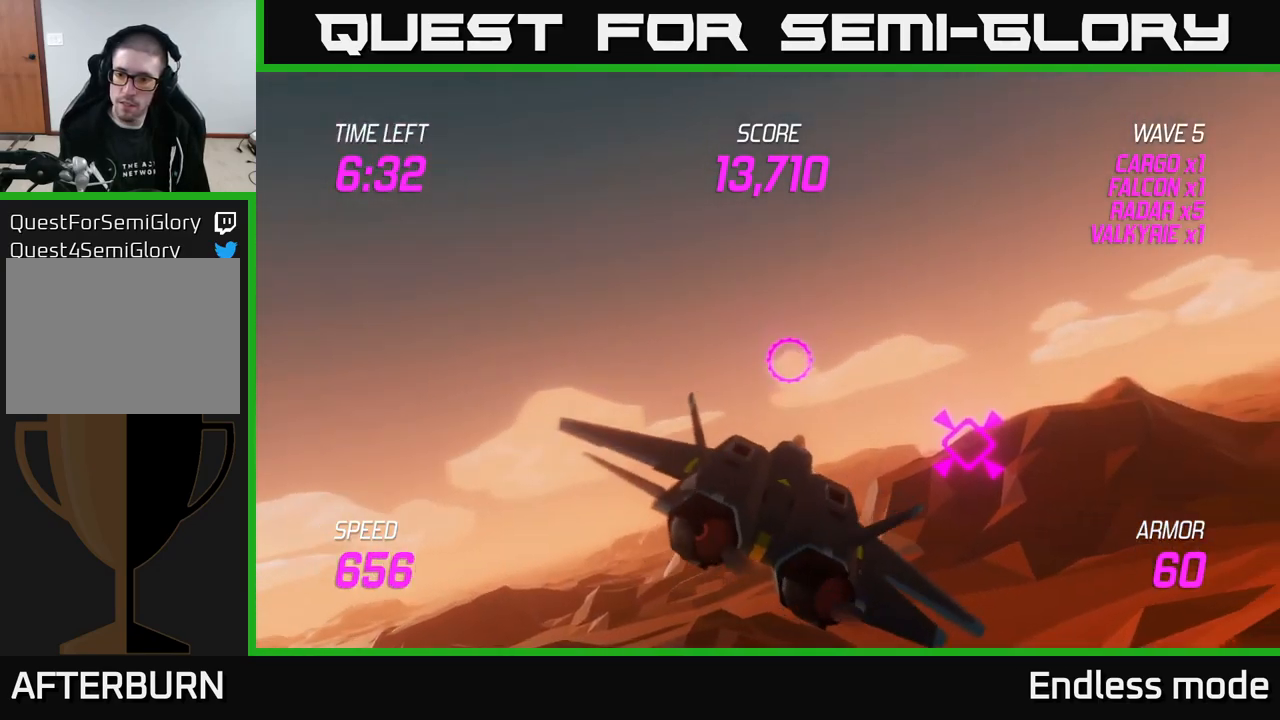
{"buttons": [], "left_stick": "right", "right_stick": "center", "events": [[116, "left_stick", "down"], [233, "left_stick", "right"]]}
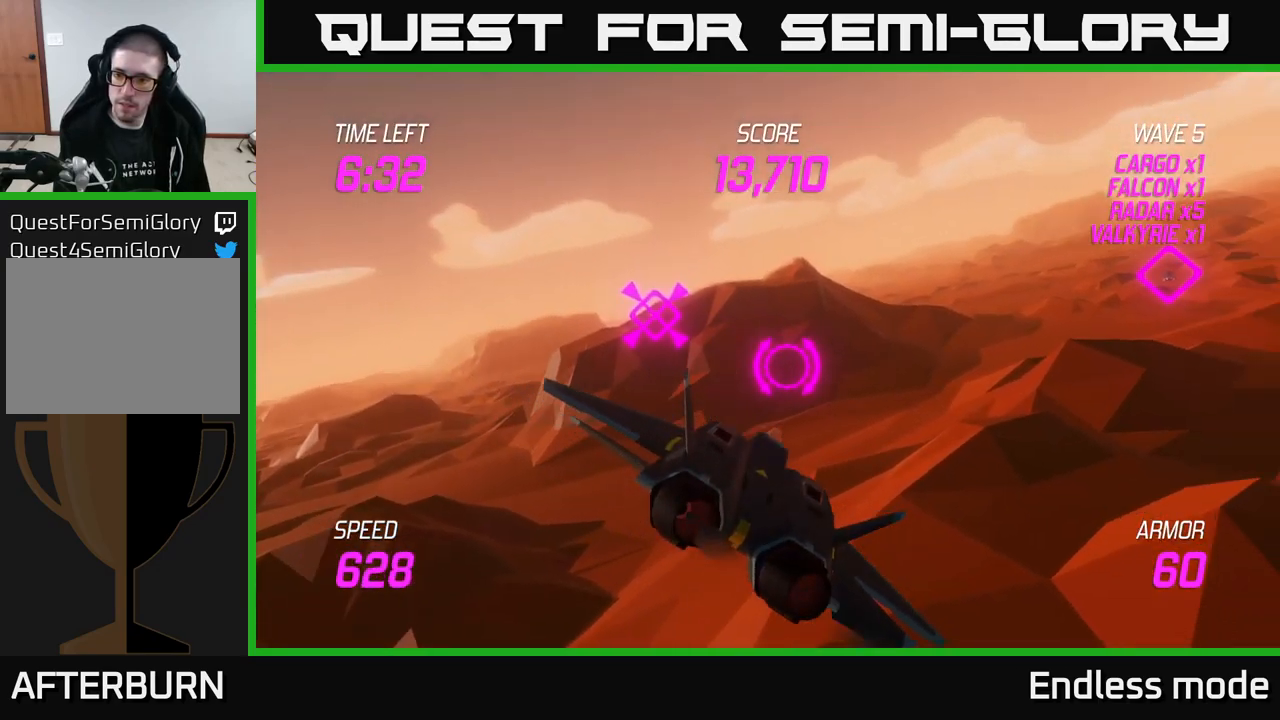
{"buttons": [], "left_stick": "center", "right_stick": "center", "events": [[250, "left_stick", "up-right"], [333, "R2", "down"], [366, "L2", "down"], [416, "left_stick", "center"], [450, "R2", "up"], [466, "L2", "up"]]}
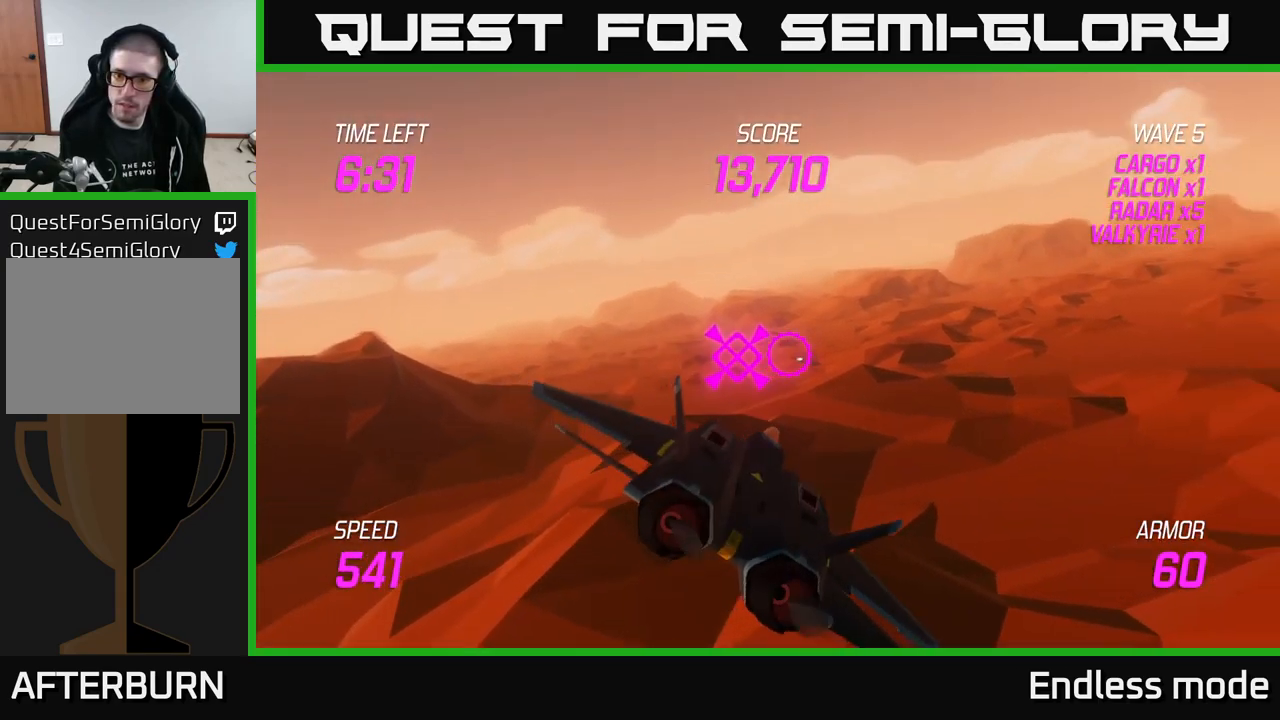
{"buttons": ["L2"], "left_stick": "right", "right_stick": "center", "events": [[16, "left_stick", "right"], [200, "L2", "down"]]}
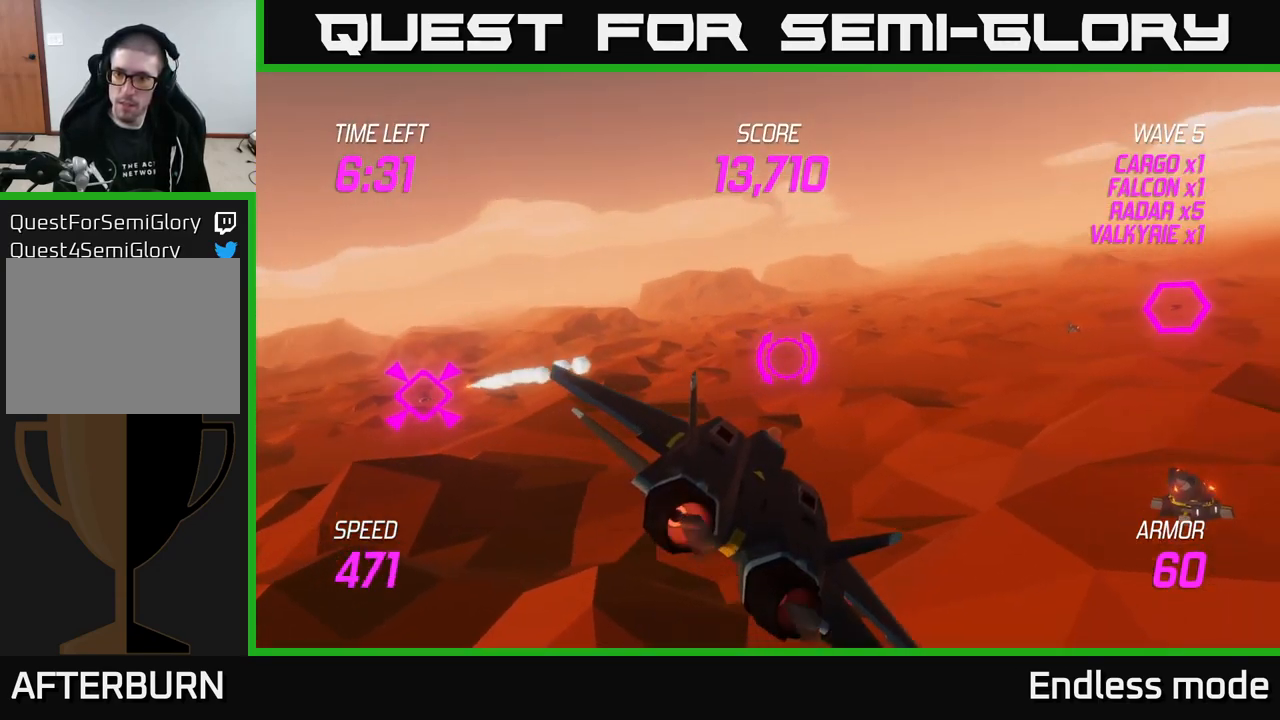
{"buttons": [], "left_stick": "right", "right_stick": "center", "events": [[316, "L2", "up"]]}
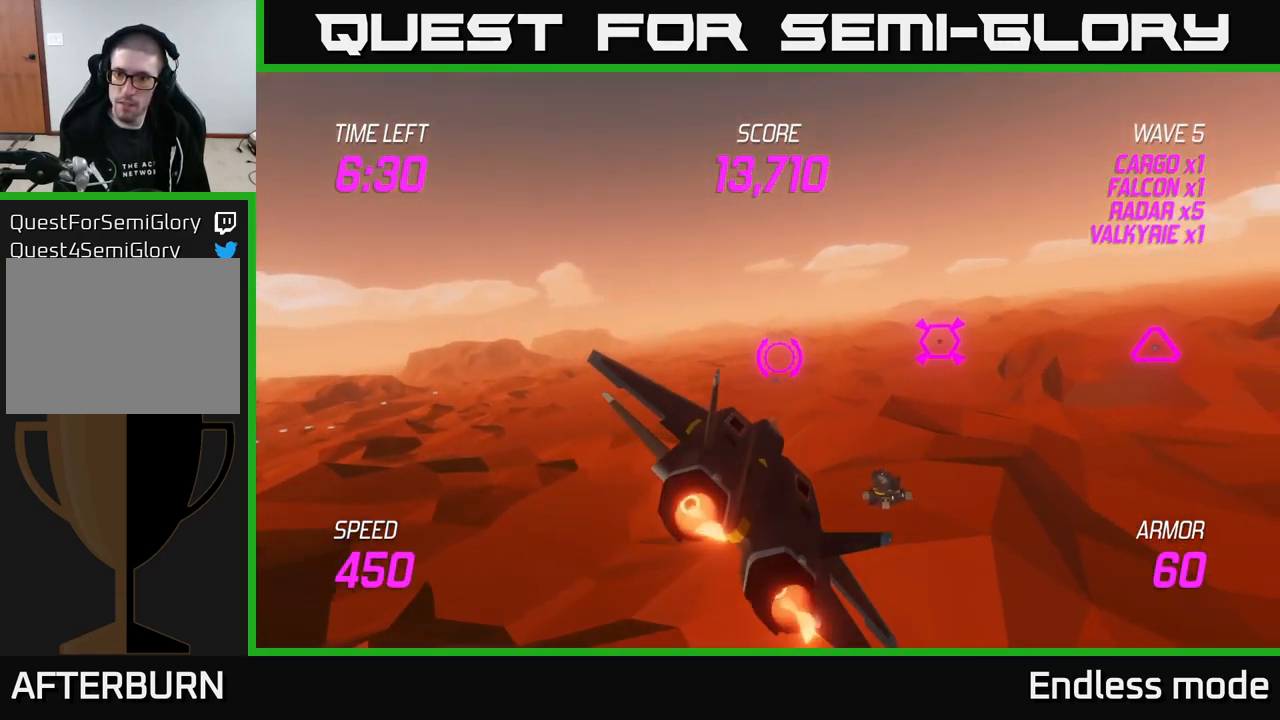
{"buttons": [], "left_stick": "right", "right_stick": "center", "events": [[116, "R2", "down"], [183, "R2", "up"]]}
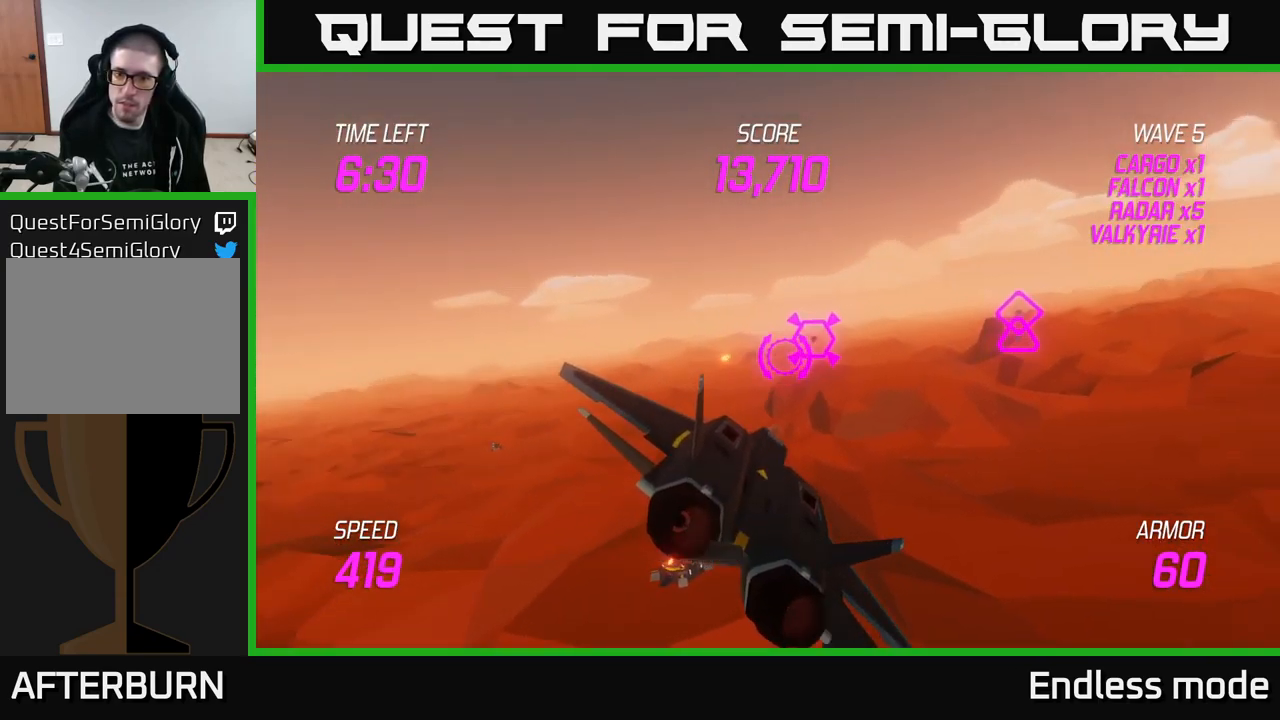
{"buttons": ["R2"], "left_stick": "down-left", "right_stick": "center", "events": [[66, "R2", "down"], [66, "left_stick", "up-right"], [166, "R2", "up"], [233, "R2", "down"], [333, "R2", "up"], [433, "R2", "down"], [500, "left_stick", "down-left"]]}
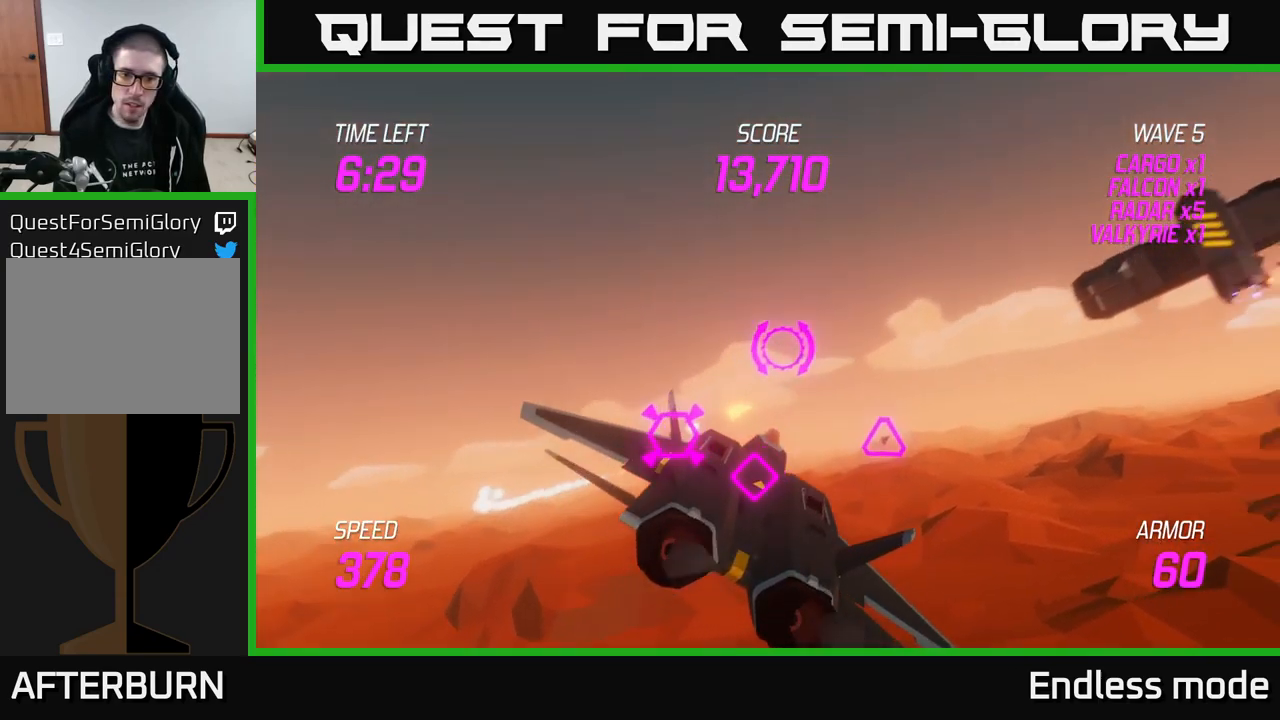
{"buttons": [], "left_stick": "right", "right_stick": "center", "events": [[33, "R2", "up"], [66, "L2", "down"], [166, "L2", "up"], [416, "left_stick", "right"]]}
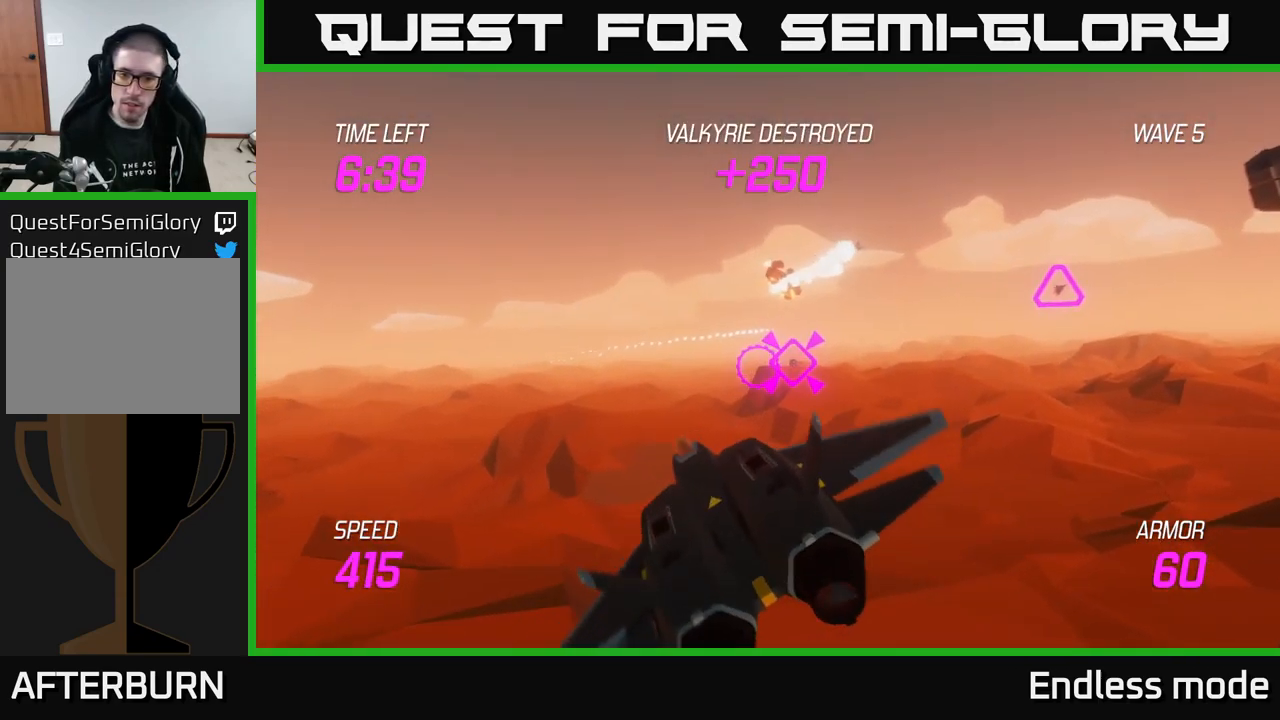
{"buttons": [], "left_stick": "up-right", "right_stick": "center", "events": [[16, "R2", "down"], [33, "left_stick", "up-right"], [133, "R2", "up"]]}
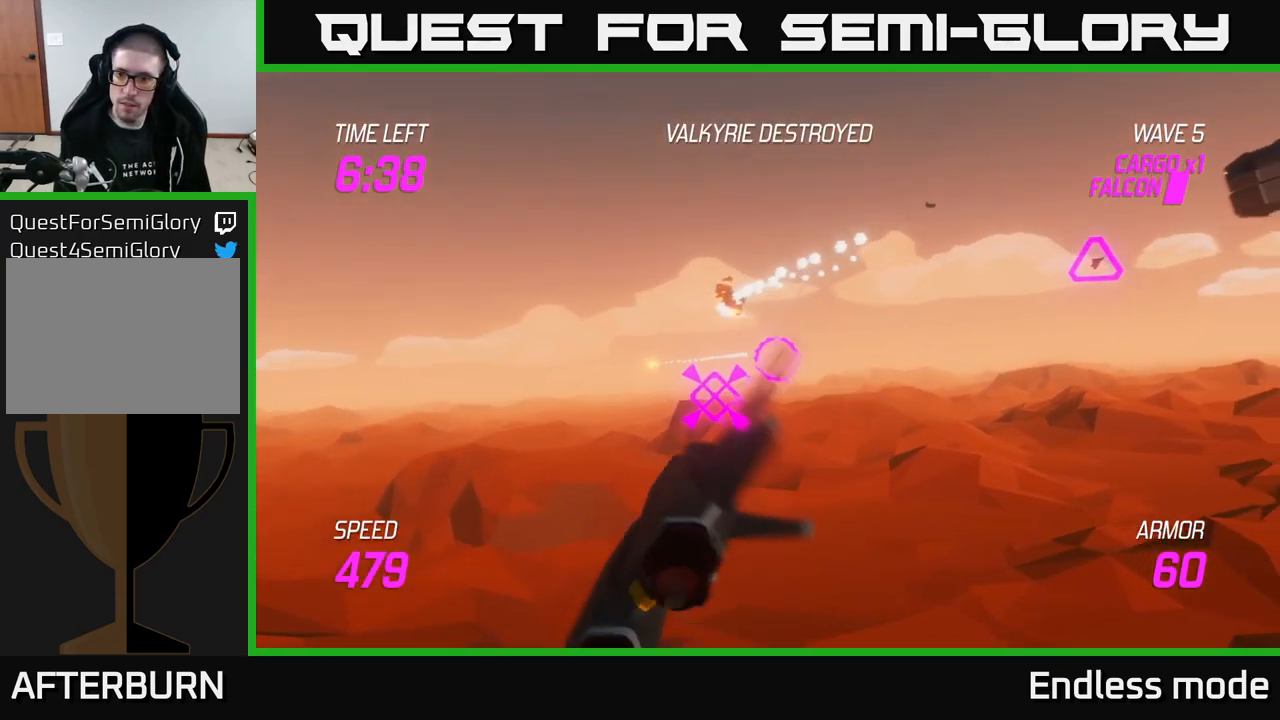
{"buttons": [], "left_stick": "right", "right_stick": "center", "events": [[450, "left_stick", "right"]]}
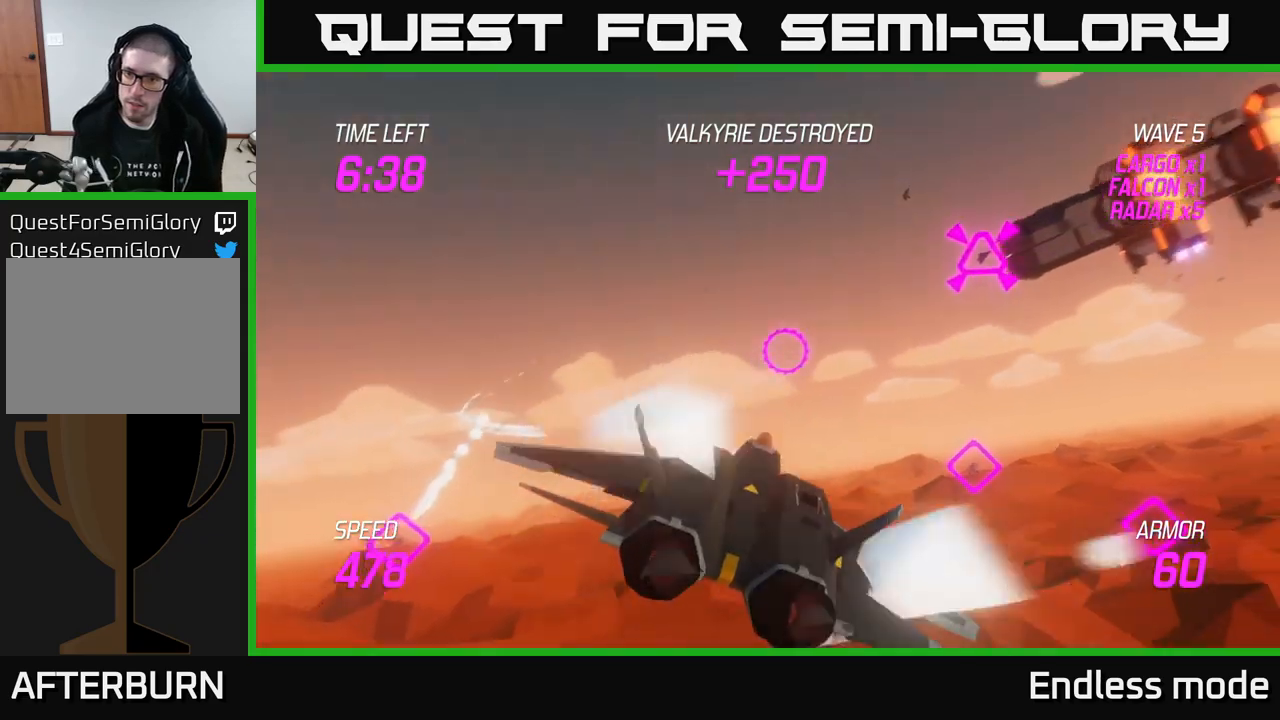
{"buttons": [], "left_stick": "up-right", "right_stick": "center", "events": [[450, "left_stick", "up-right"]]}
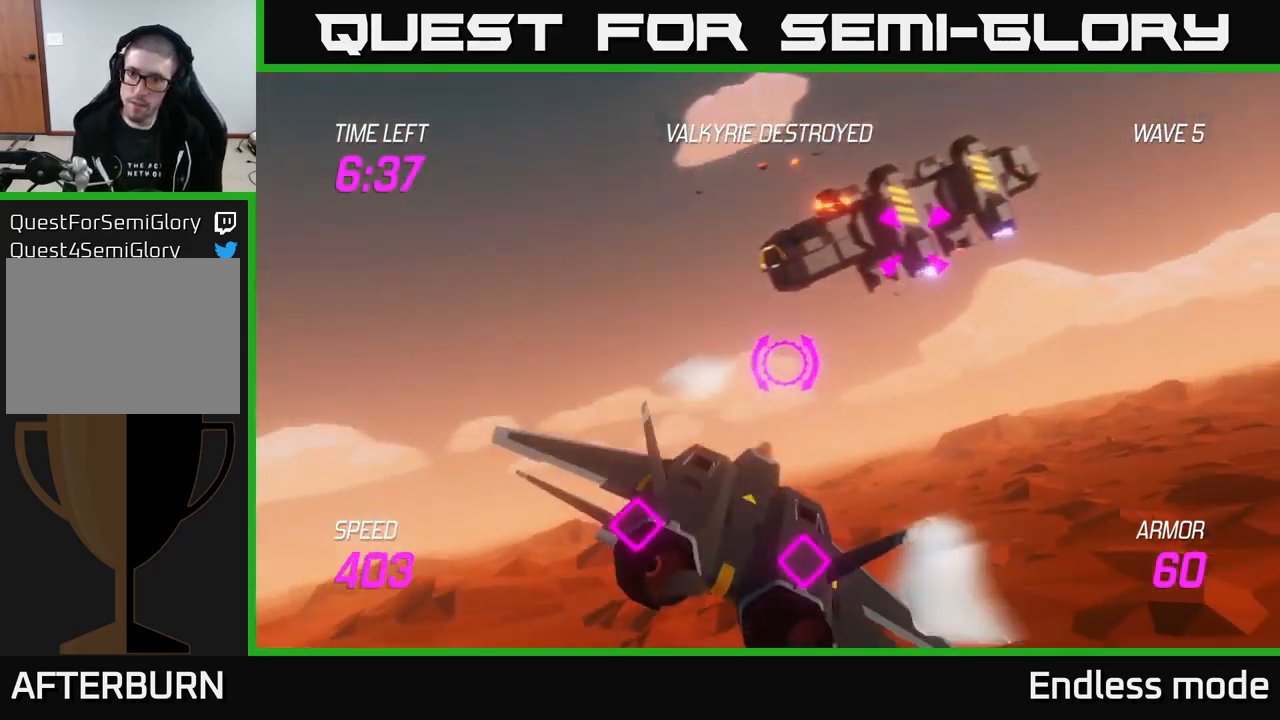
{"buttons": ["R2"], "left_stick": "center", "right_stick": "center", "events": [[267, "R2", "down"], [383, "R2", "up"], [383, "left_stick", "center"], [467, "R2", "down"]]}
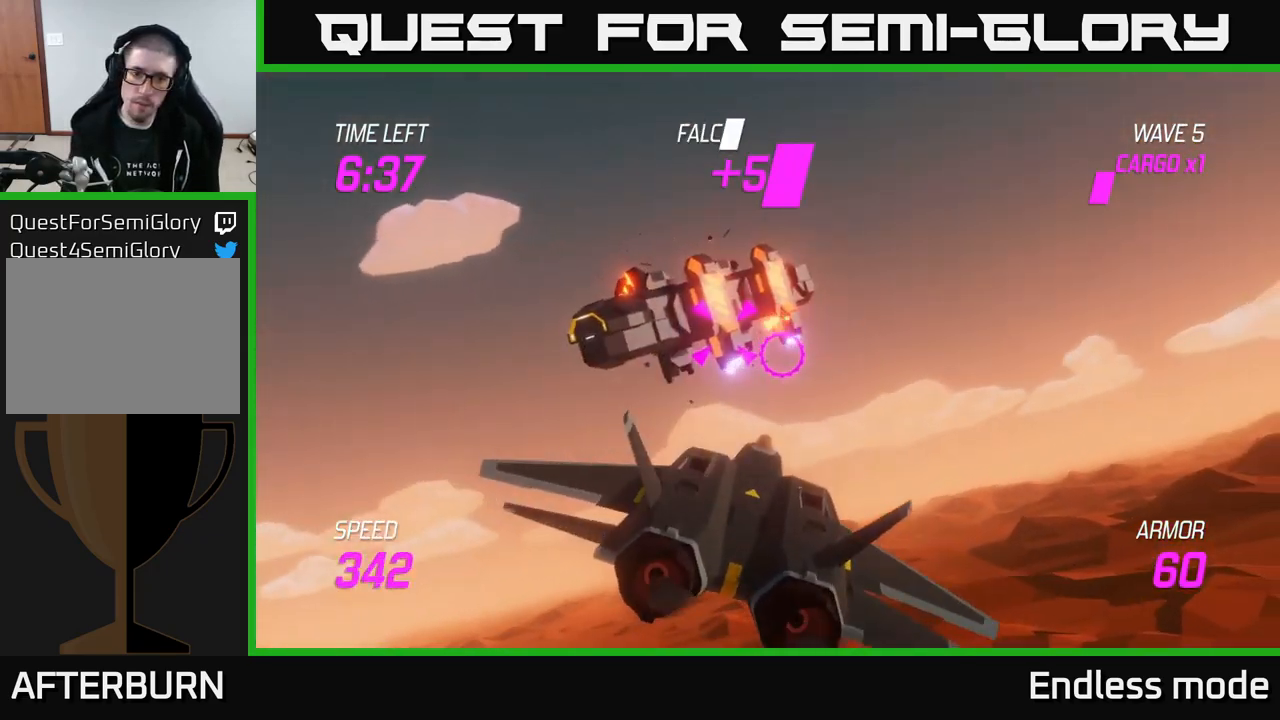
{"buttons": [], "left_stick": "center", "right_stick": "center", "events": [[50, "R2", "up"], [150, "R2", "down"], [267, "R2", "up"], [267, "left_stick", "up-right"], [350, "R2", "down"], [400, "left_stick", "center"], [433, "R2", "up"]]}
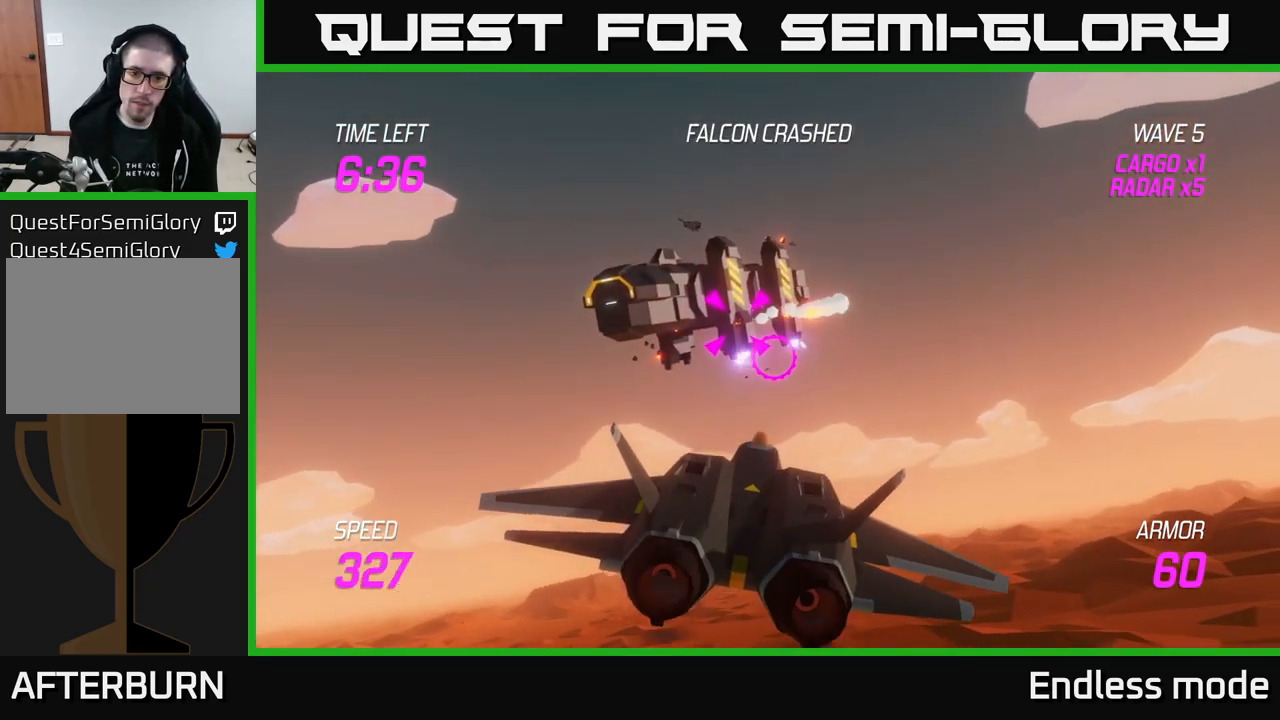
{"buttons": ["R2"], "left_stick": "up-right", "right_stick": "center", "events": [[33, "R2", "down"], [100, "left_stick", "right"], [150, "R2", "up"], [217, "left_stick", "center"], [233, "R2", "down"], [317, "R2", "up"], [383, "left_stick", "right"], [417, "R2", "down"], [433, "left_stick", "up-right"]]}
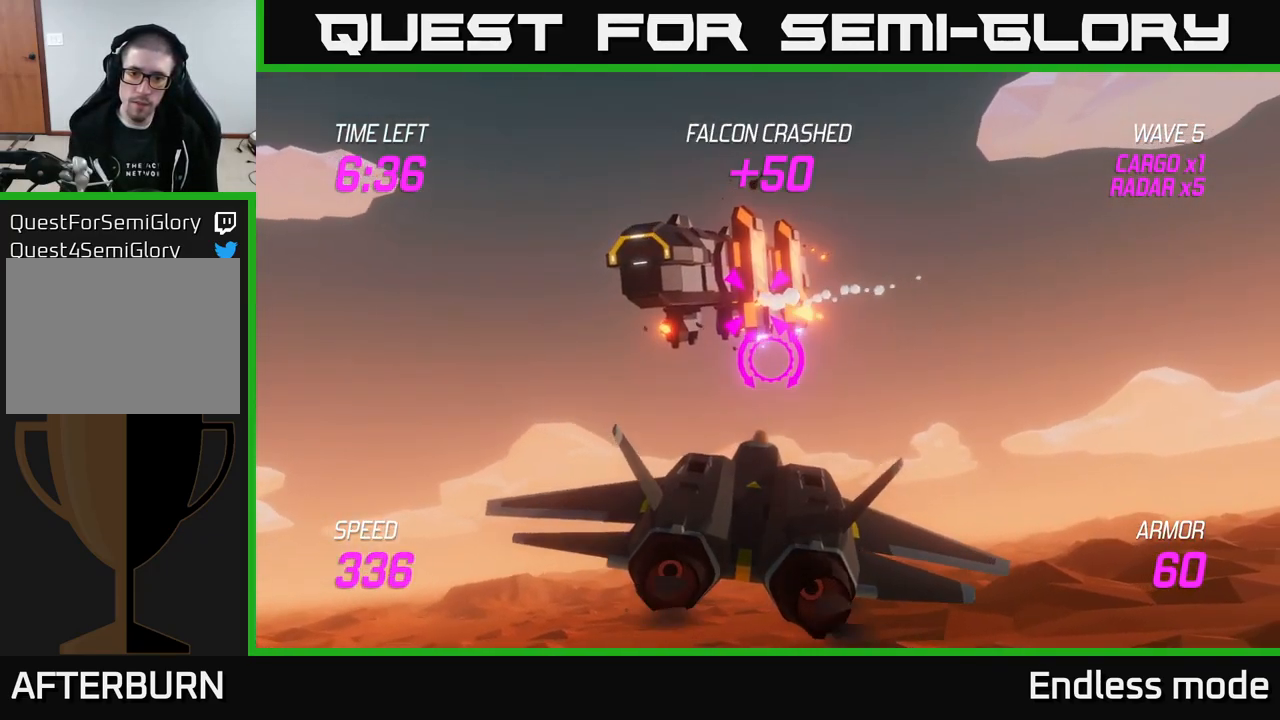
{"buttons": [], "left_stick": "right", "right_stick": "center", "events": [[33, "R2", "up"], [50, "left_stick", "center"], [133, "R2", "down"], [183, "left_stick", "right"], [217, "R2", "up"], [300, "left_stick", "center"], [317, "R2", "down"], [433, "R2", "up"], [467, "left_stick", "right"]]}